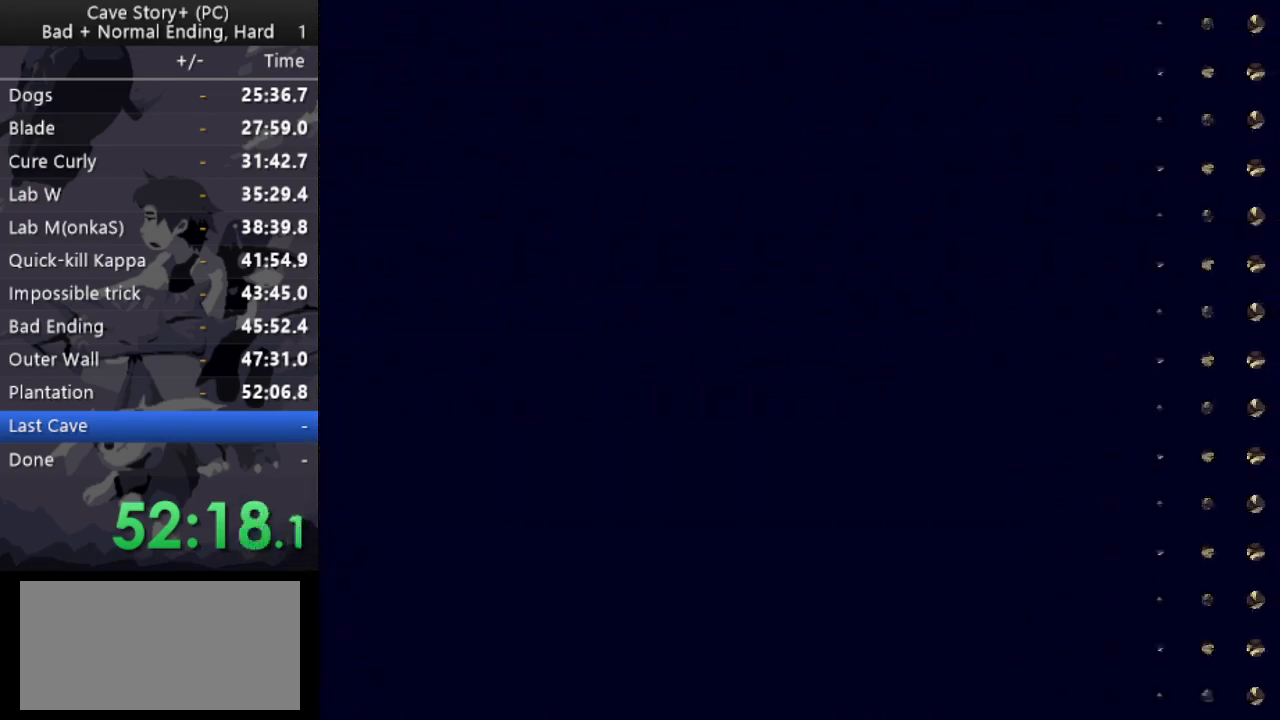
Gameplay with keyboard; each line is a JSON object with the keys held at the frame after it. "events" lists presses ("down") and releases ("up") of "a", "down", "left", "q", "right", "s", "up", "w", "x" and "z" between this image and that frame as [ms after this image, input, new state], when the widget could be followed in between. No other keys are recorded. Mouse input is not recorded.
{"keys": ["right", "x", "z"], "events": [[33, "x", "up"], [33, "z", "down"], [83, "x", "down"], [133, "z", "up"], [183, "x", "up"], [183, "z", "down"], [267, "x", "down"], [267, "z", "up"], [317, "x", "up"], [317, "z", "down"], [367, "x", "down"], [417, "z", "up"], [450, "x", "up"], [450, "z", "down"], [500, "x", "down"]]}
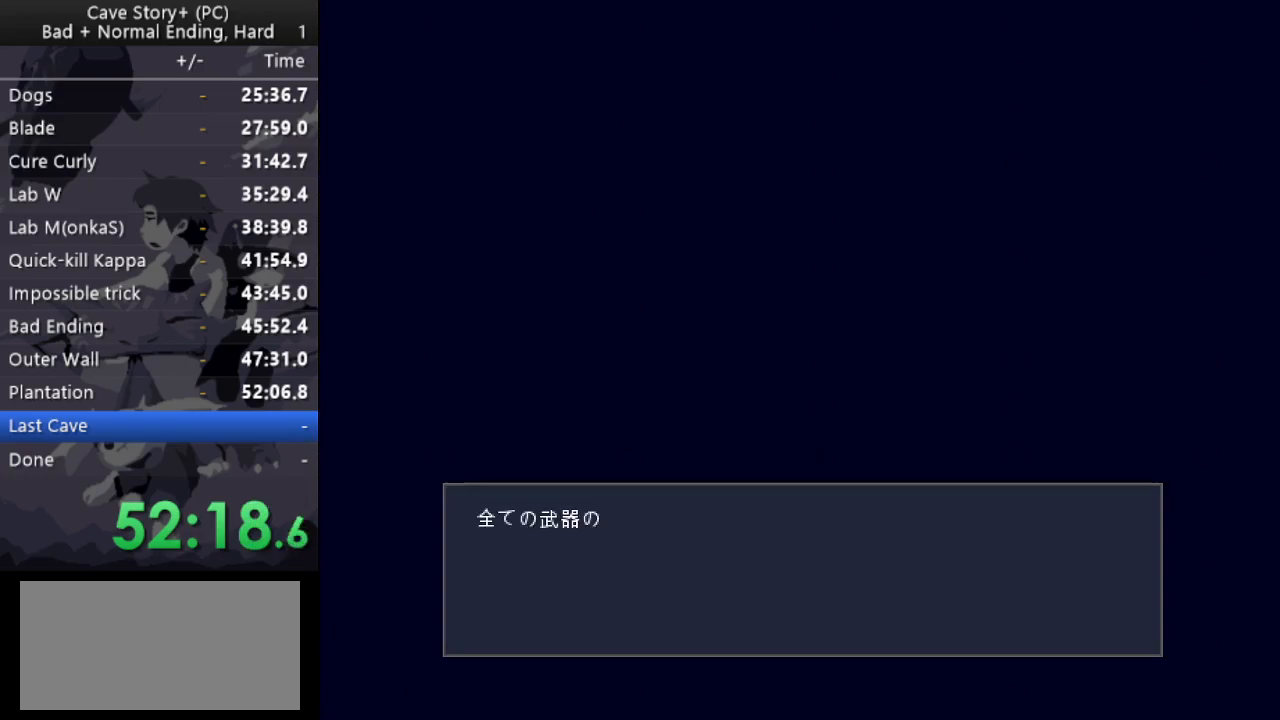
{"keys": ["right", "z"], "events": [[150, "x", "up"], [233, "z", "up"], [333, "z", "down"], [383, "z", "up"], [467, "z", "down"]]}
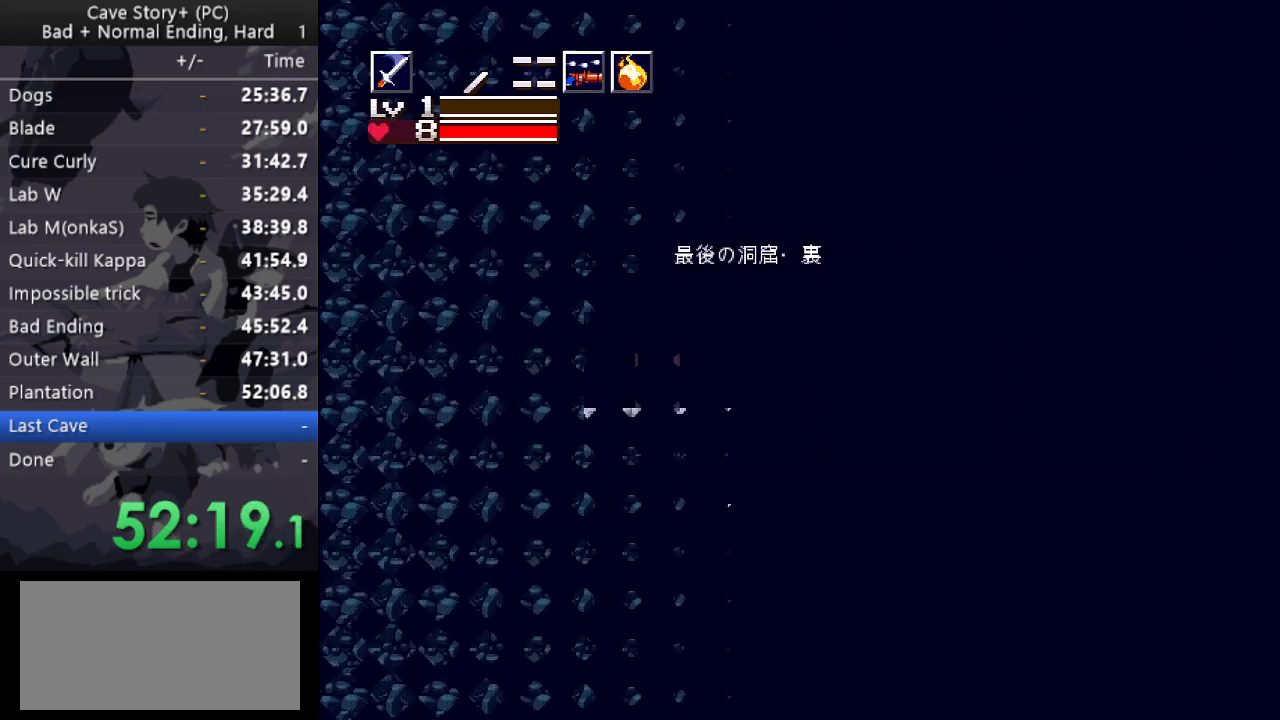
{"keys": ["right"], "events": [[17, "z", "up"], [67, "z", "down"], [117, "z", "up"], [167, "z", "down"], [250, "z", "up"]]}
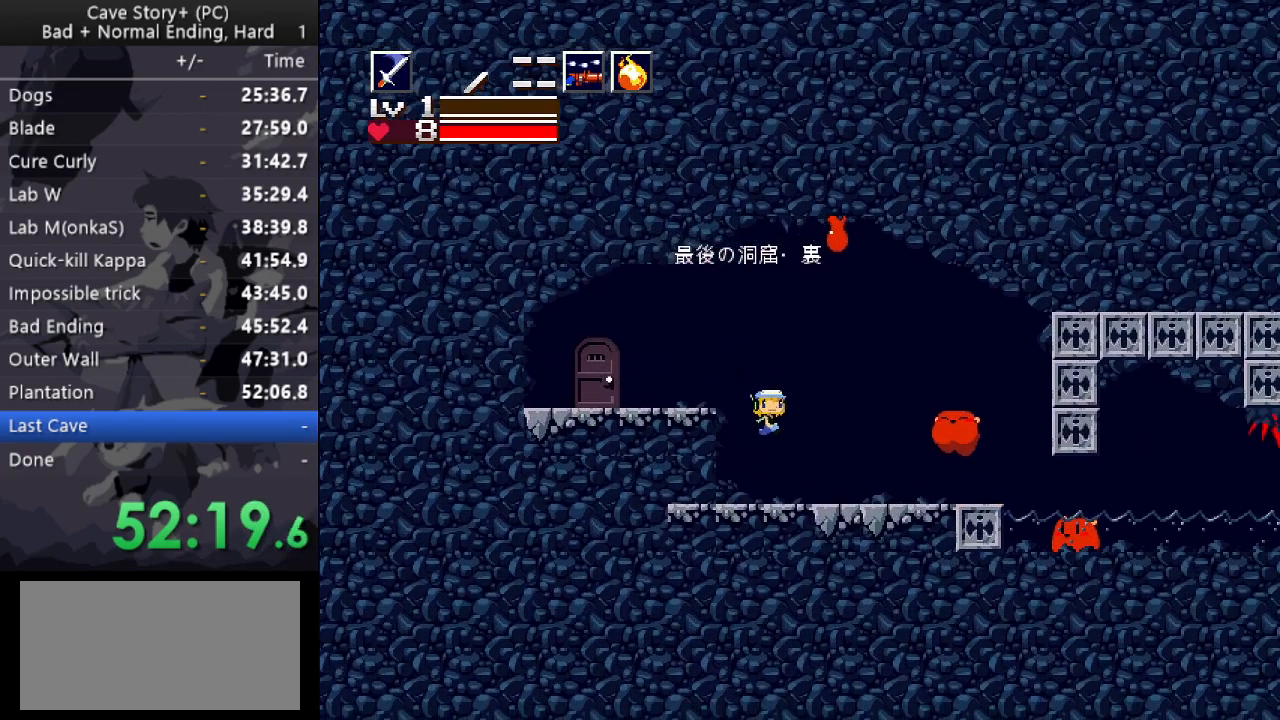
{"keys": ["right", "x"], "events": [[33, "x", "down"], [67, "x", "up"], [167, "x", "down"], [217, "x", "up"], [267, "x", "down"], [317, "x", "up"], [367, "x", "down"], [400, "x", "up"], [450, "x", "down"]]}
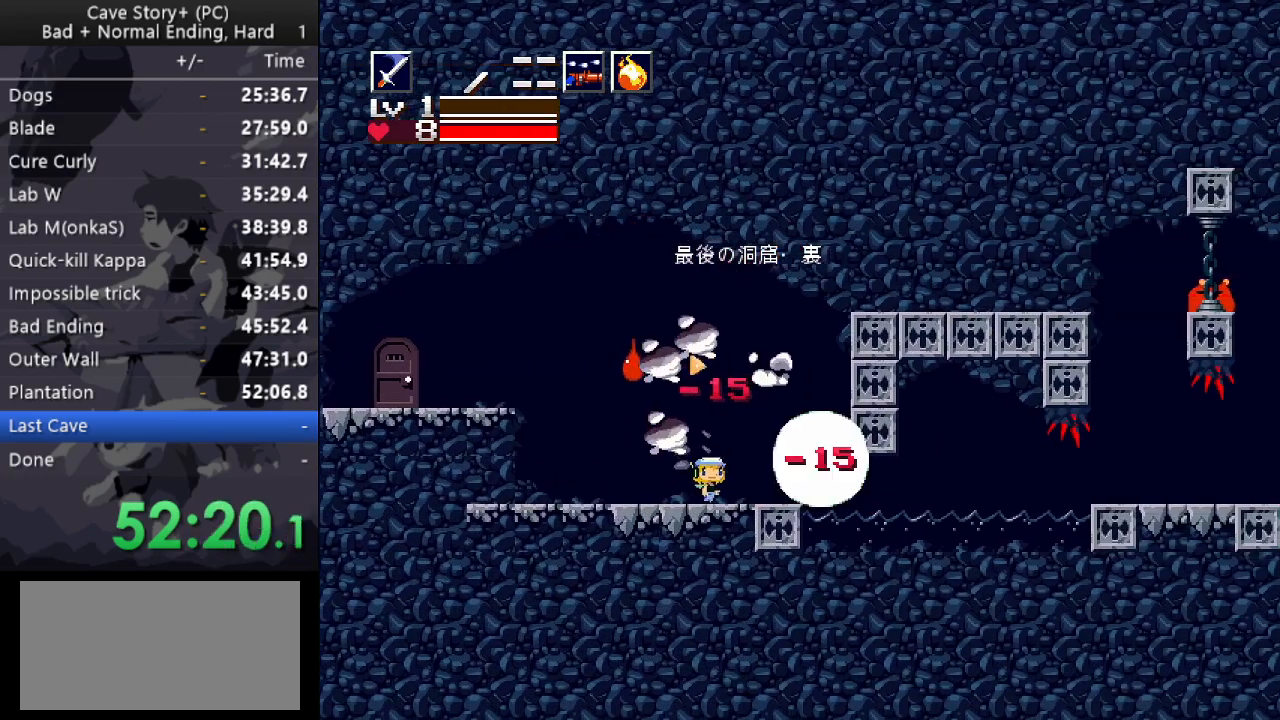
{"keys": ["right", "z"], "events": [[50, "x", "up"], [467, "z", "down"]]}
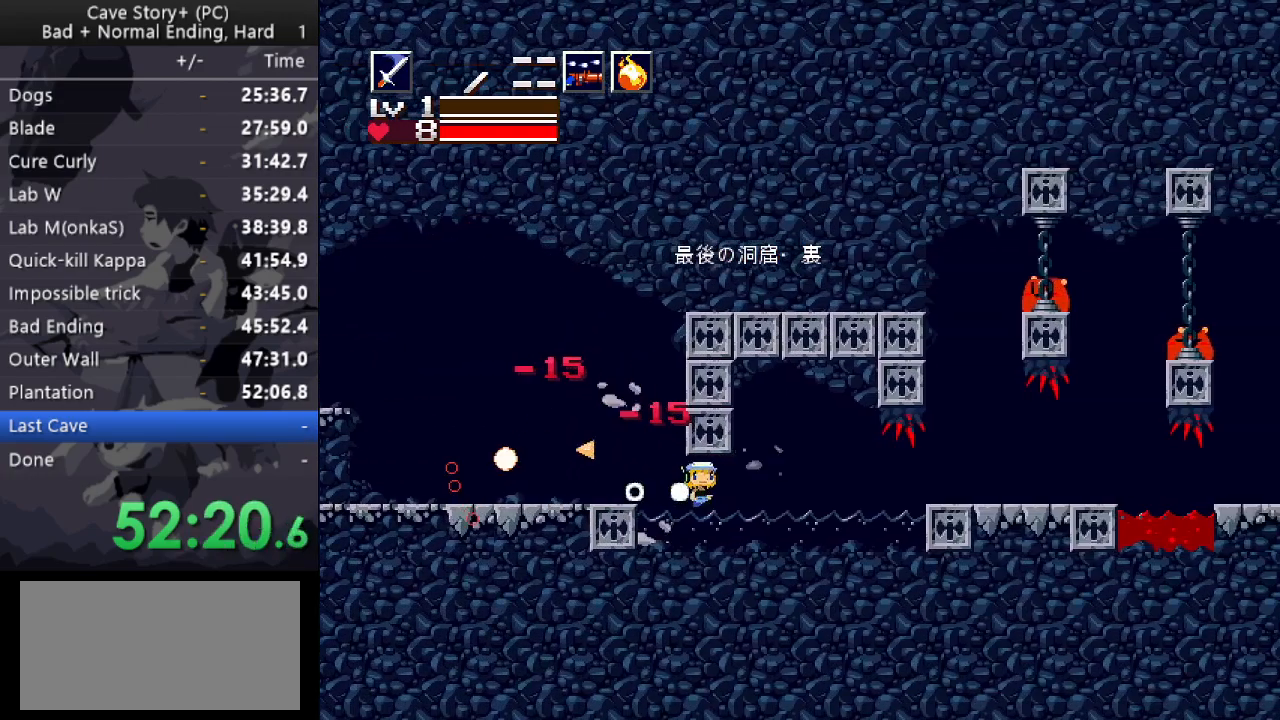
{"keys": ["right"], "events": [[483, "z", "up"]]}
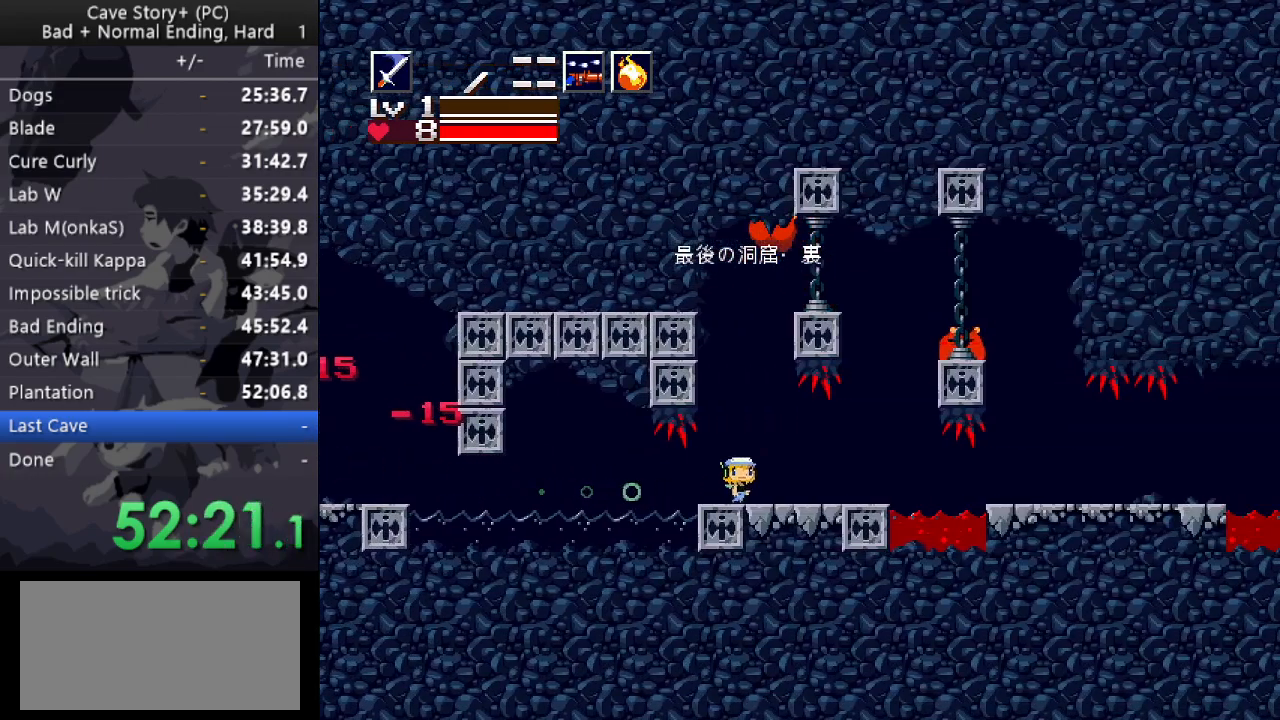
{"keys": ["right", "z"], "events": [[83, "z", "down"], [133, "z", "up"], [167, "z", "down"], [317, "z", "up"], [450, "z", "down"]]}
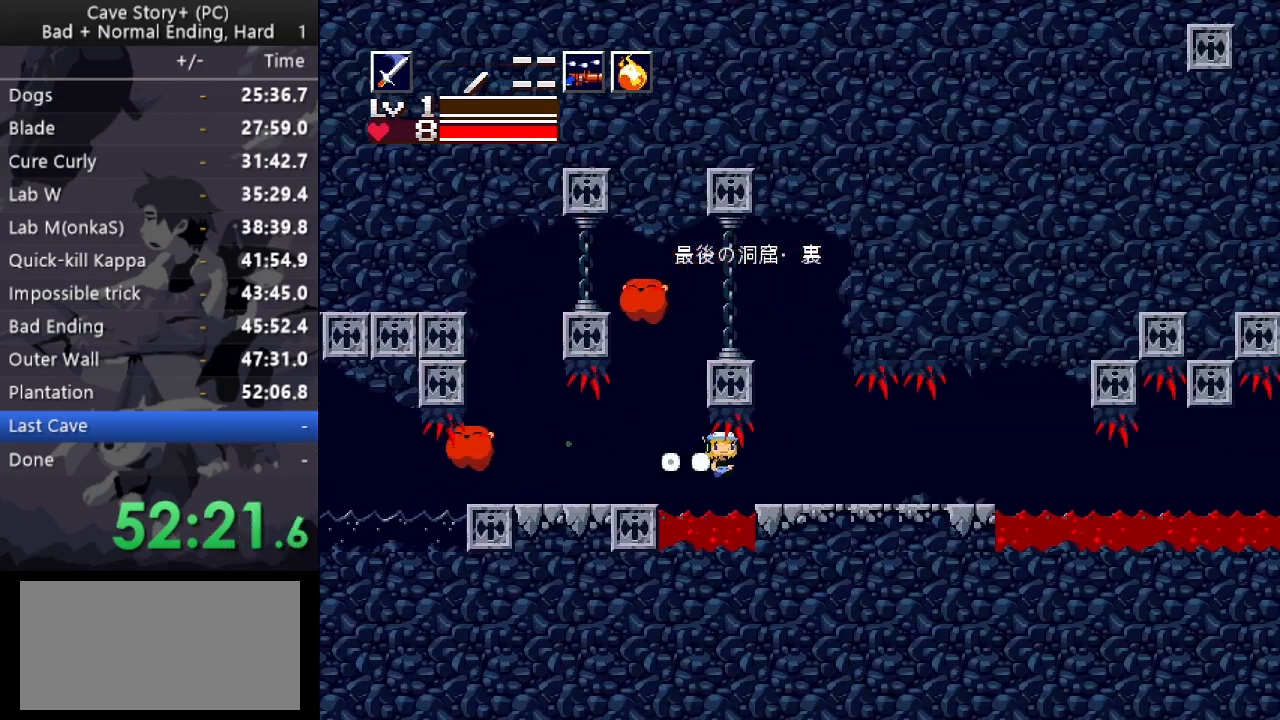
{"keys": ["right"], "events": [[367, "z", "up"]]}
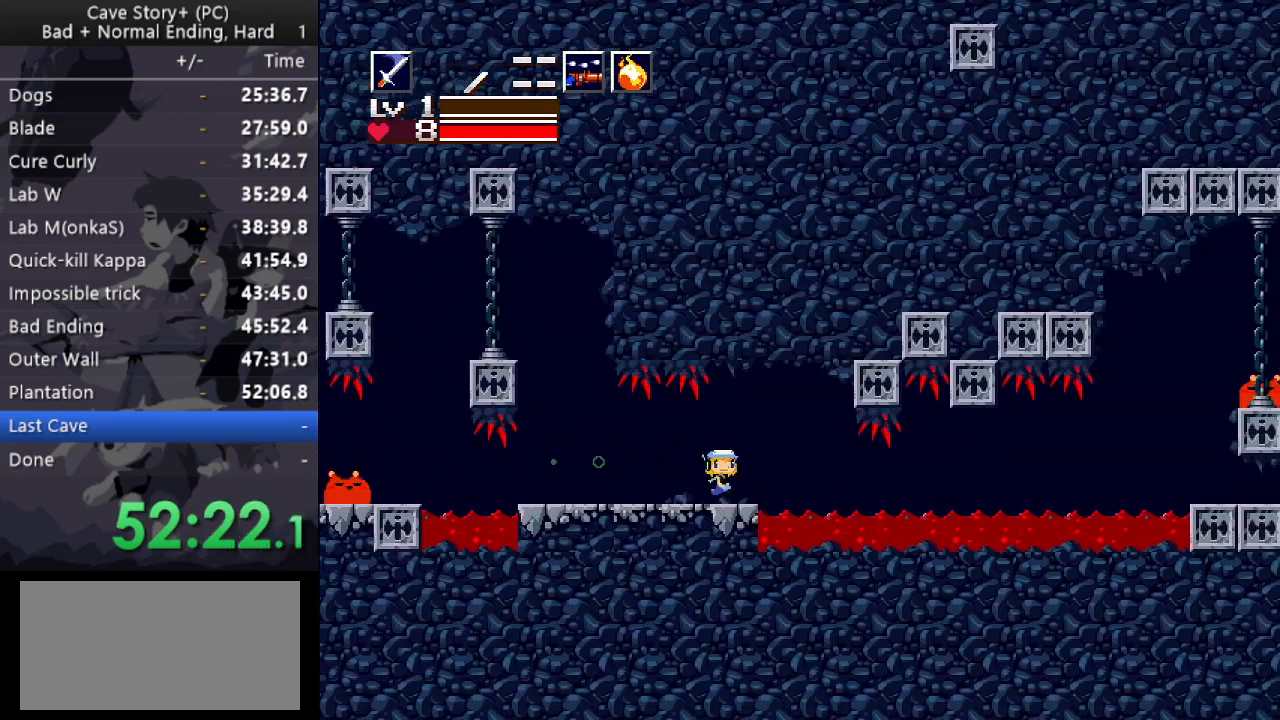
{"keys": ["right", "z"], "events": [[200, "z", "down"]]}
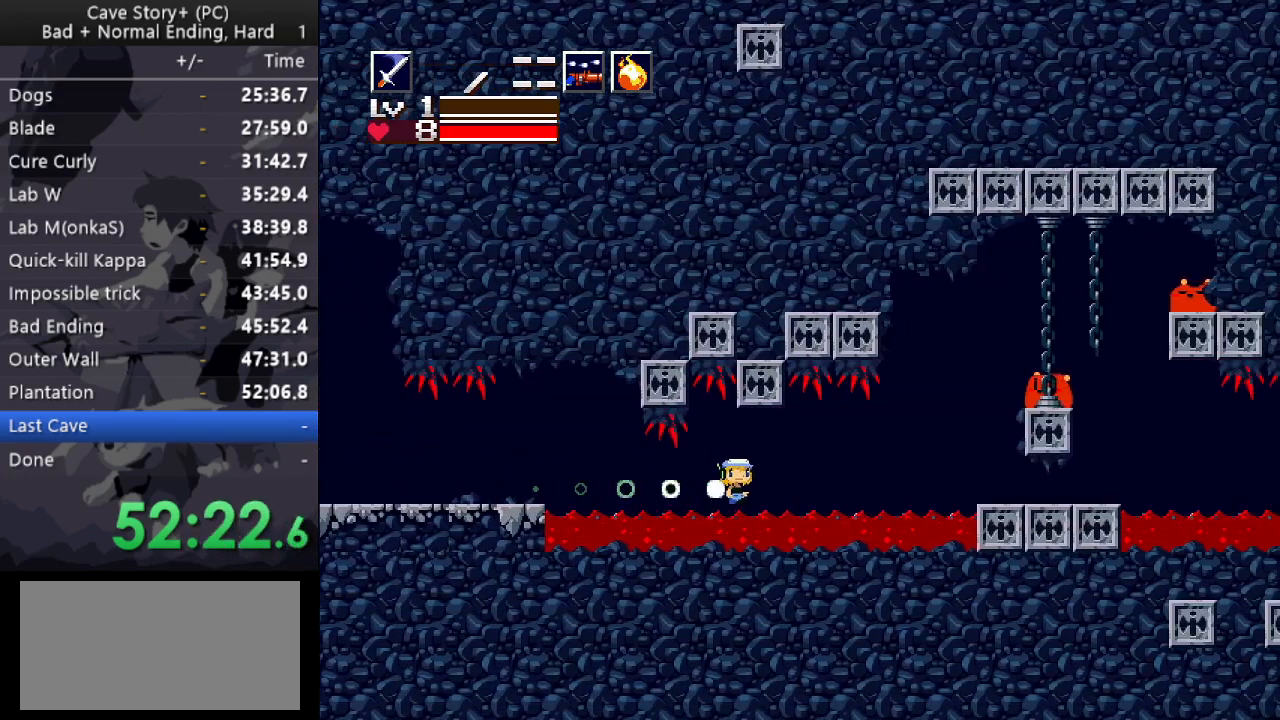
{"keys": ["right"], "events": [[450, "z", "up"]]}
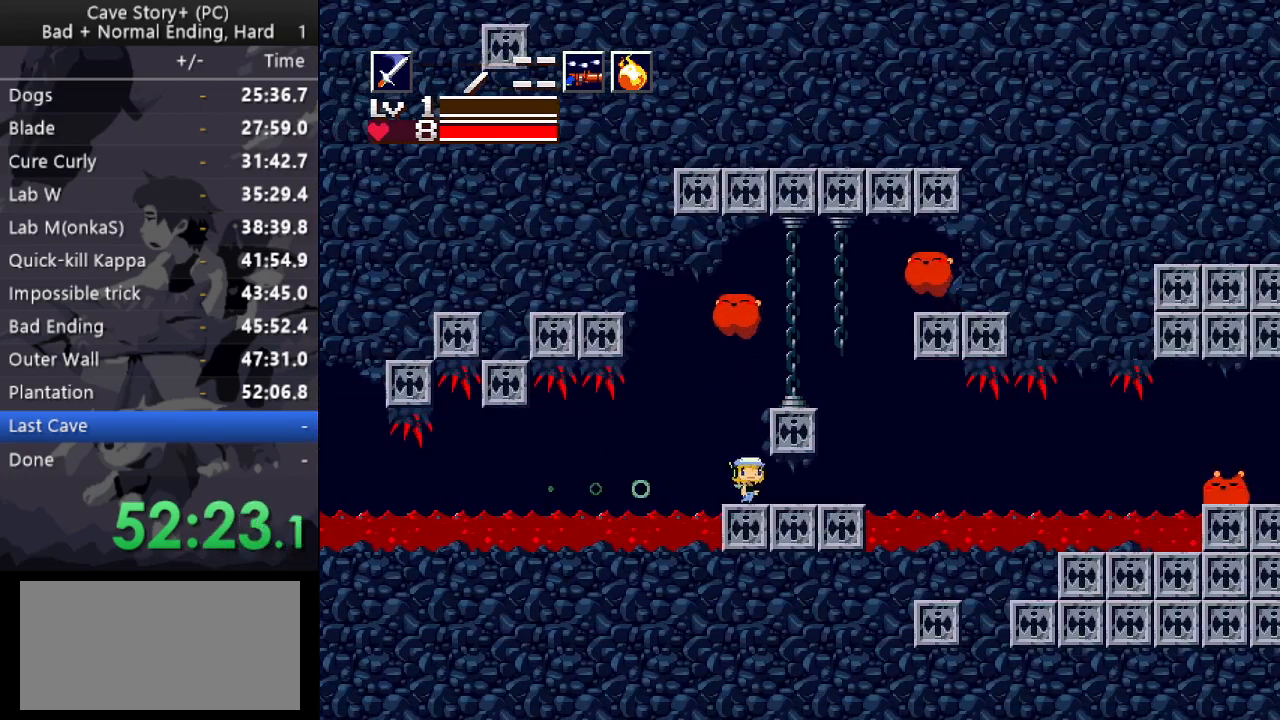
{"keys": ["right", "z"], "events": [[50, "x", "down"], [100, "x", "up"], [133, "x", "down"], [183, "x", "up"], [233, "x", "down"], [283, "x", "up"], [333, "x", "down"], [417, "x", "up"], [467, "z", "down"]]}
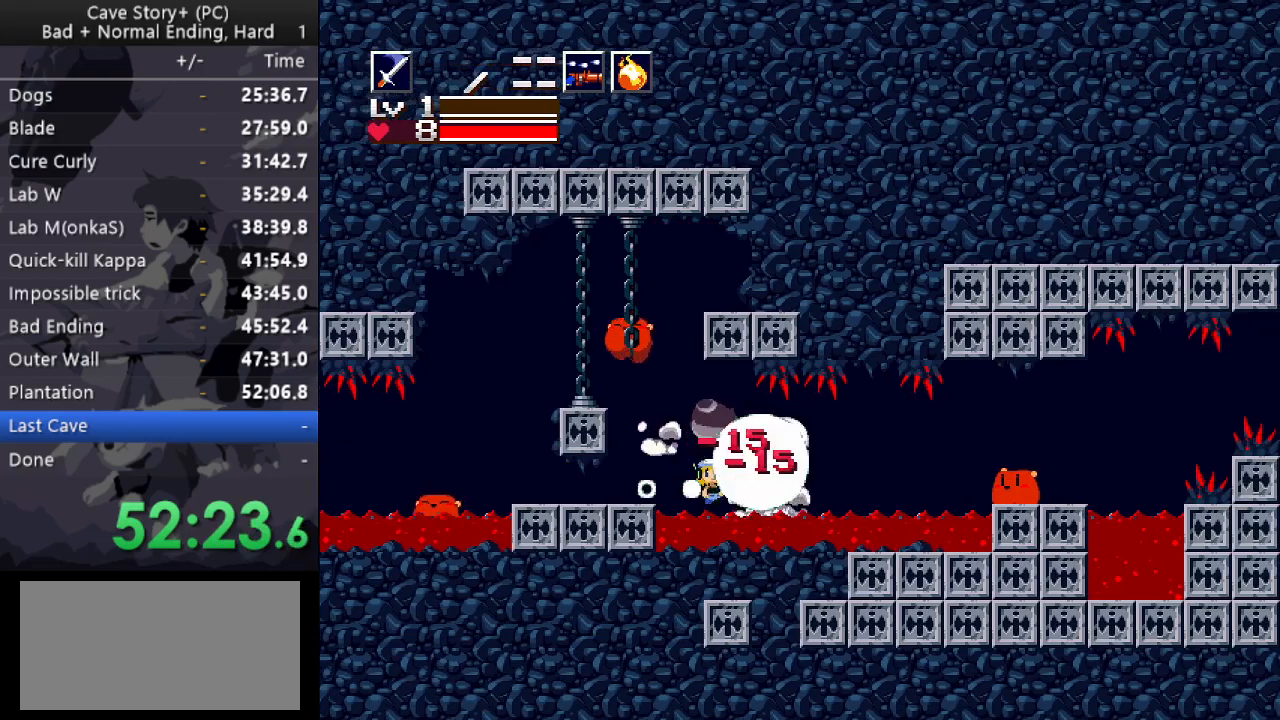
{"keys": ["right", "z"], "events": []}
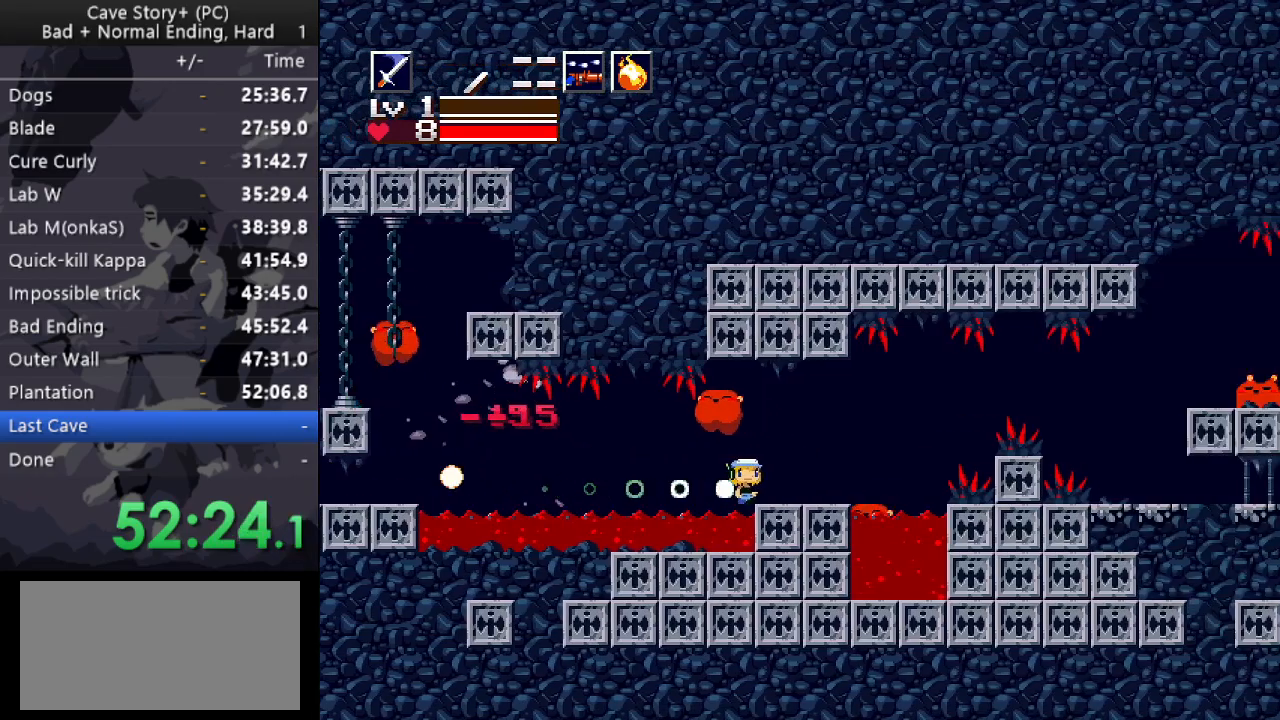
{"keys": ["right", "z"], "events": [[83, "z", "up"], [133, "z", "down"], [400, "z", "up"], [450, "z", "down"]]}
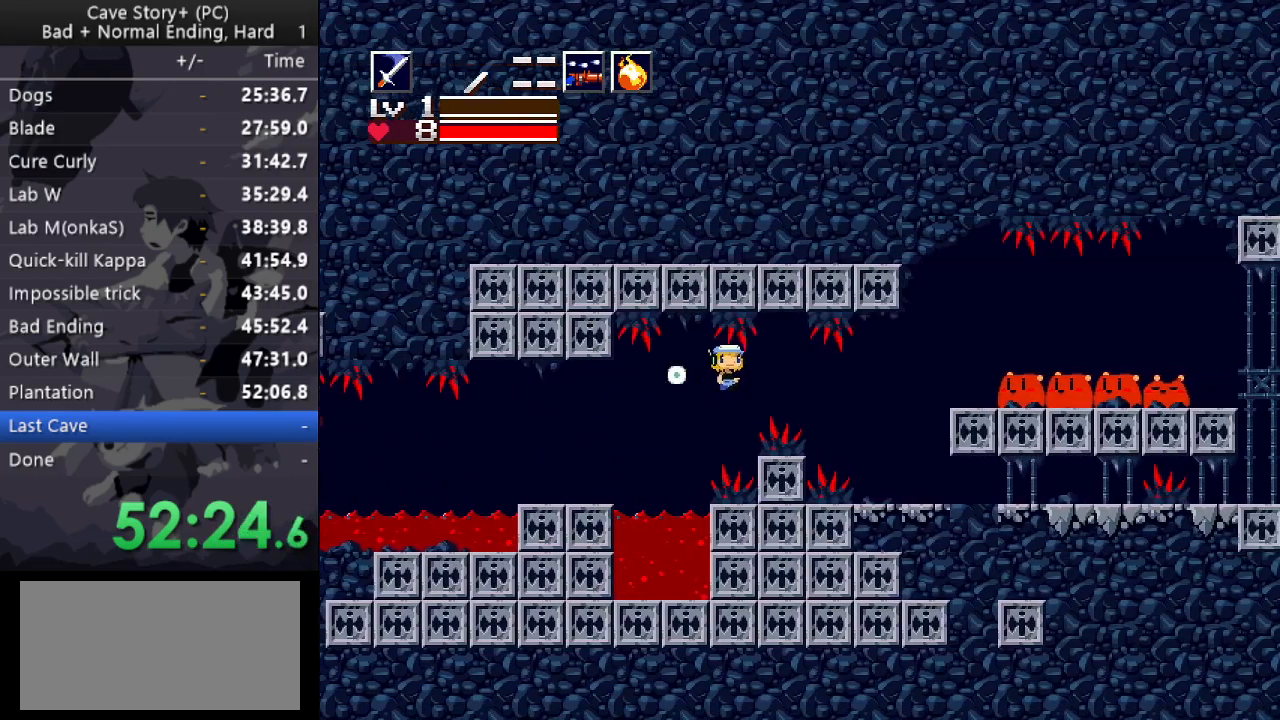
{"keys": ["right", "up", "z"], "events": [[50, "up", "down"], [367, "x", "down"], [467, "x", "up"]]}
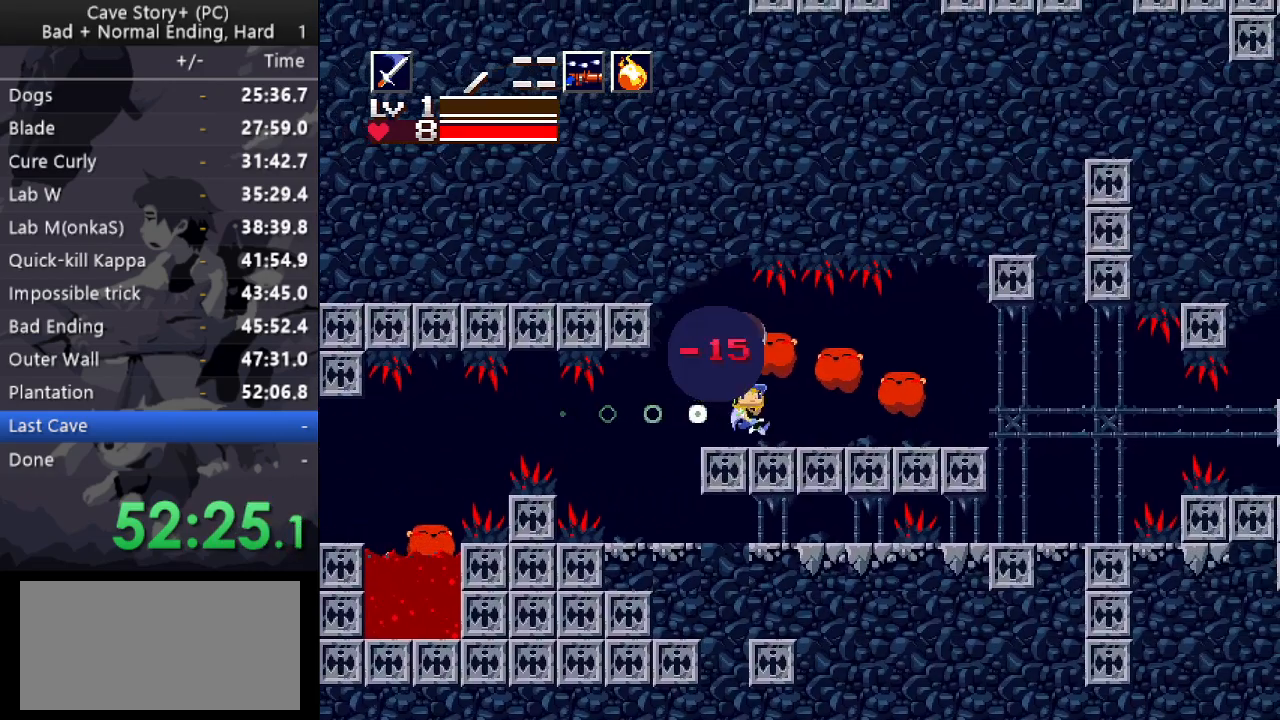
{"keys": ["right"], "events": [[17, "x", "down"], [150, "x", "up"], [200, "x", "down"], [250, "x", "up"], [300, "x", "down"], [433, "up", "up"], [433, "x", "up"], [433, "z", "up"]]}
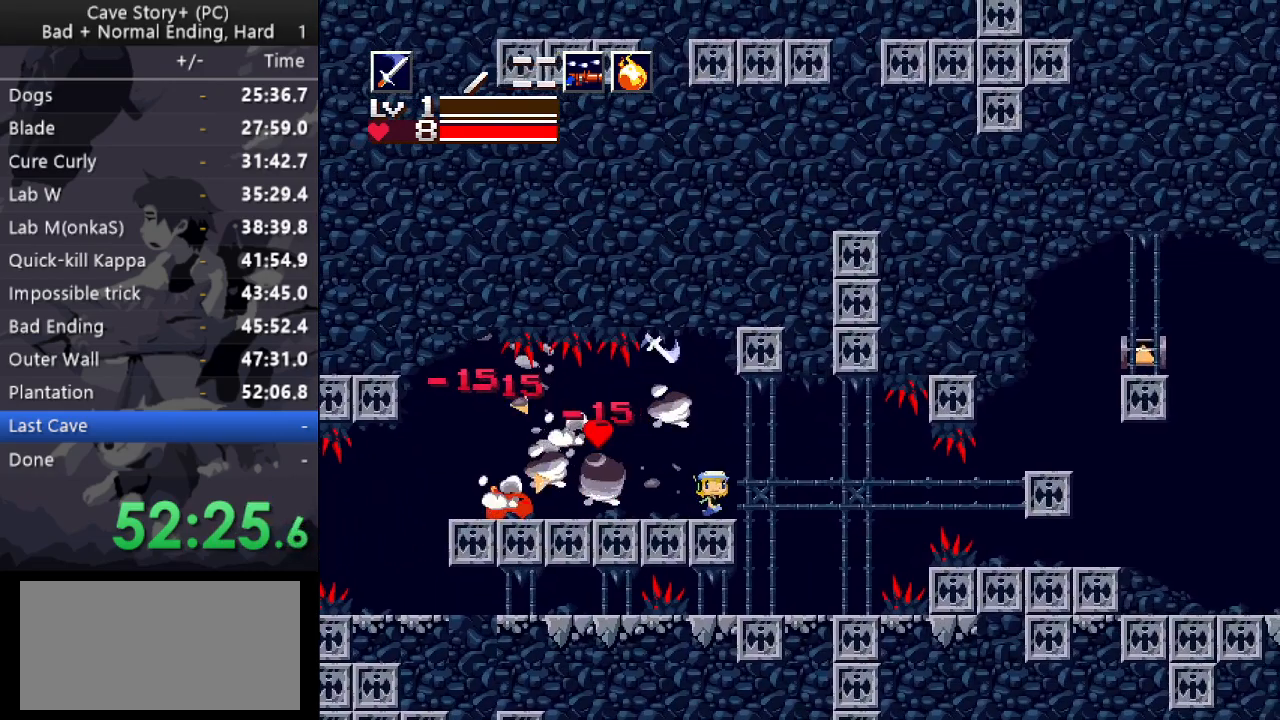
{"keys": ["right", "z"], "events": [[217, "z", "down"]]}
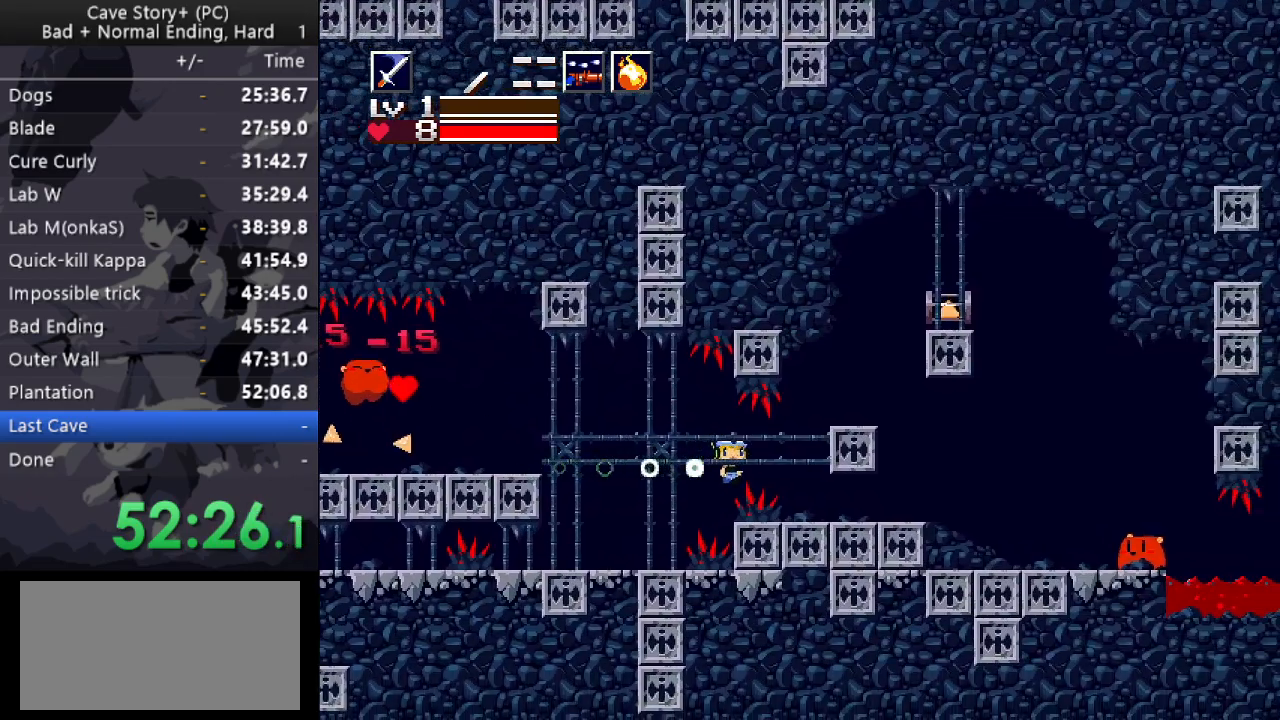
{"keys": ["right", "x"], "events": [[133, "z", "up"], [467, "x", "down"]]}
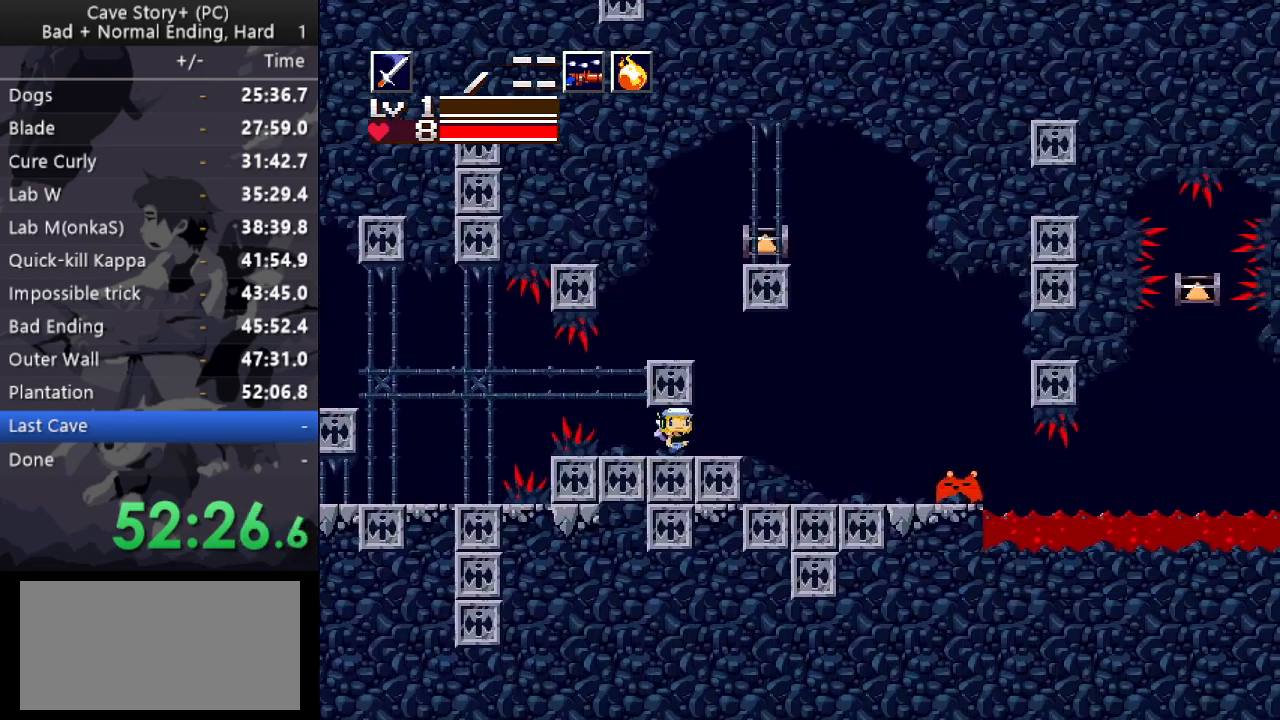
{"keys": ["x"], "events": [[17, "x", "up"], [100, "x", "down"], [150, "x", "up"], [200, "x", "down"], [250, "x", "up"], [300, "x", "down"], [350, "x", "up"], [400, "x", "down"], [433, "x", "up"], [483, "right", "up"], [483, "x", "down"]]}
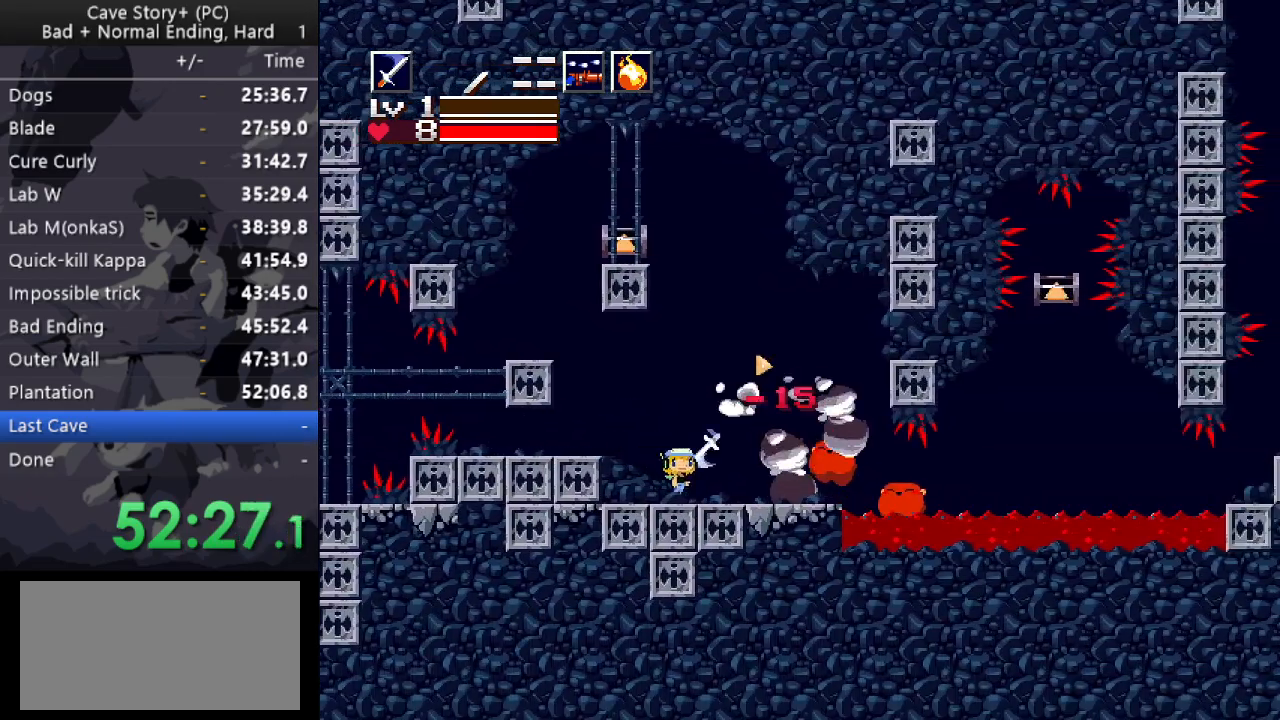
{"keys": [], "events": [[33, "x", "up"], [133, "x", "down"], [167, "x", "up"], [217, "x", "down"], [267, "x", "up"], [317, "right", "down"], [317, "x", "down"], [350, "x", "up"], [450, "right", "up"], [450, "x", "down"], [500, "x", "up"]]}
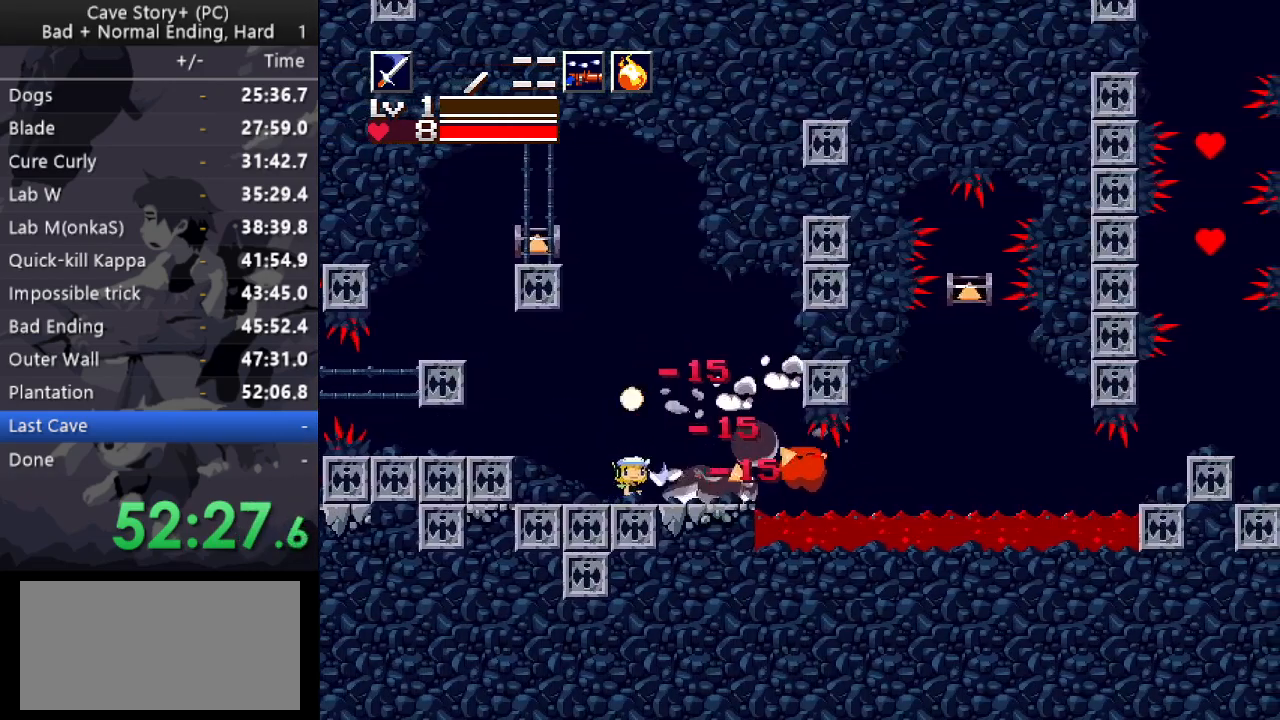
{"keys": [], "events": [[50, "x", "down"], [100, "x", "up"], [150, "x", "down"], [183, "x", "up"], [233, "x", "down"], [333, "right", "down"], [433, "x", "up"], [467, "right", "up"]]}
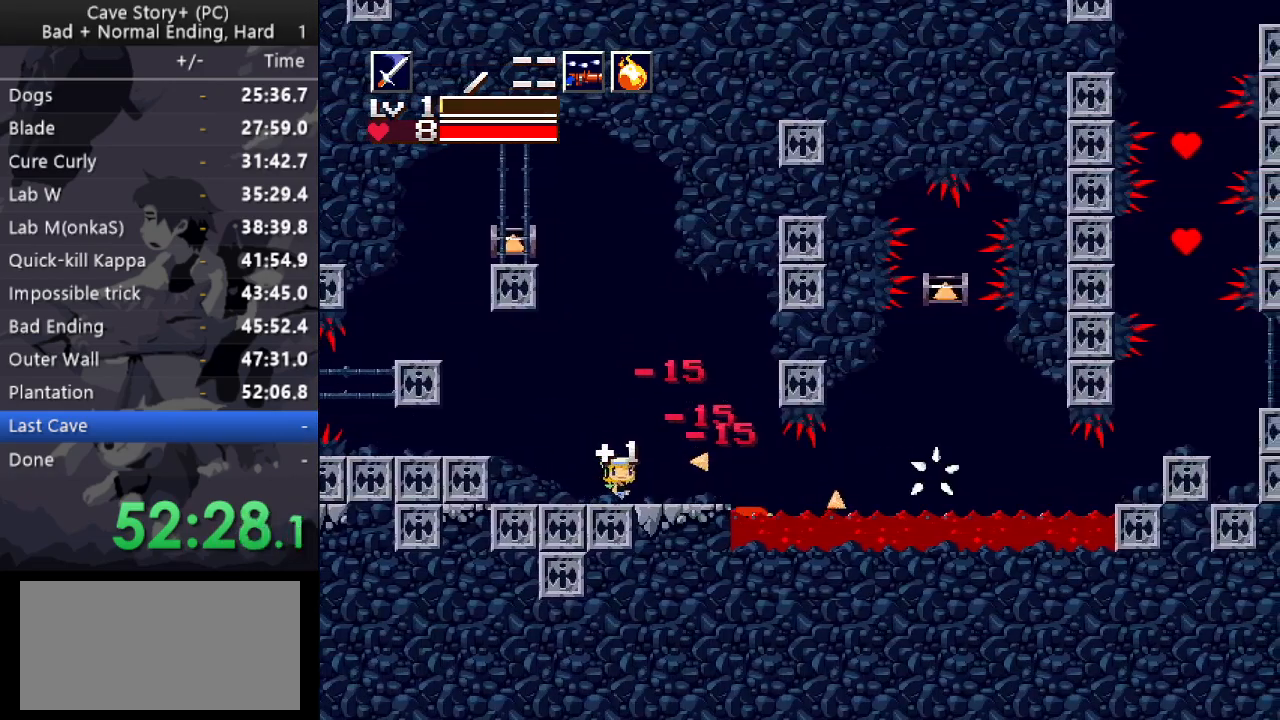
{"keys": [], "events": [[17, "x", "down"], [117, "x", "up"], [300, "x", "down"], [350, "x", "up"], [433, "x", "down"], [483, "x", "up"]]}
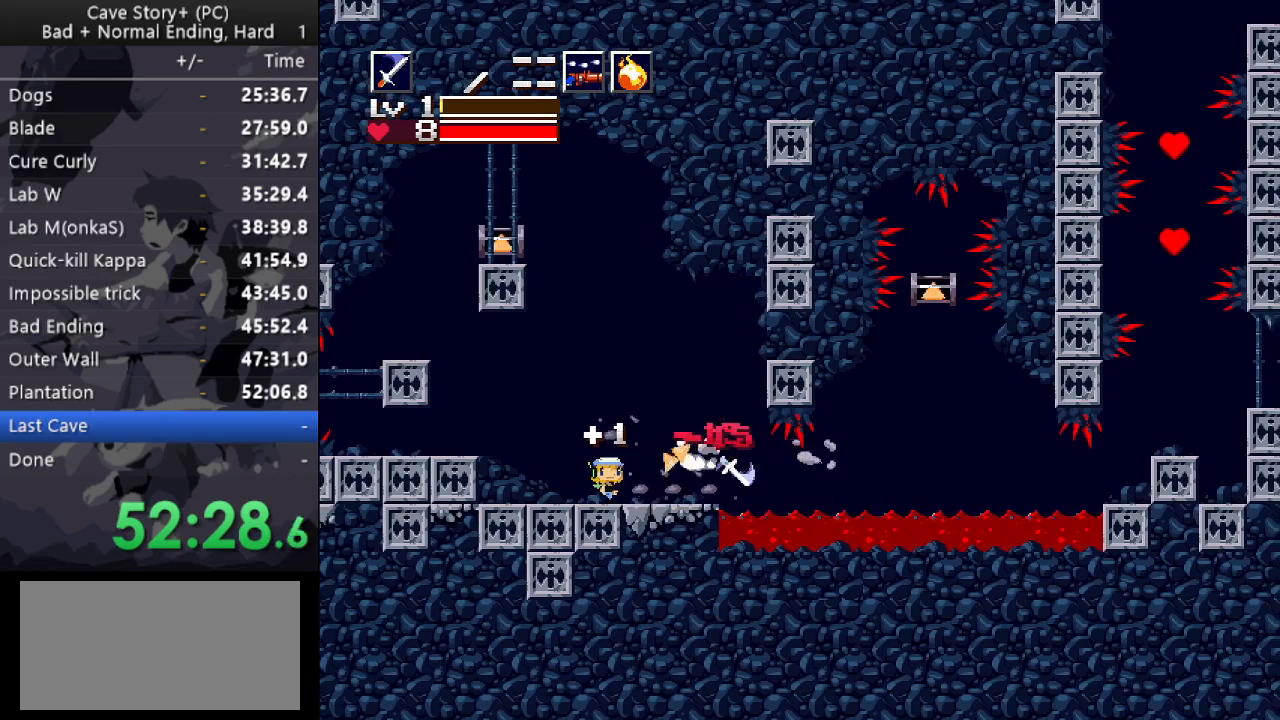
{"keys": ["left"], "events": [[33, "right", "down"], [83, "s", "down"], [183, "s", "up"], [450, "right", "up"], [500, "left", "down"]]}
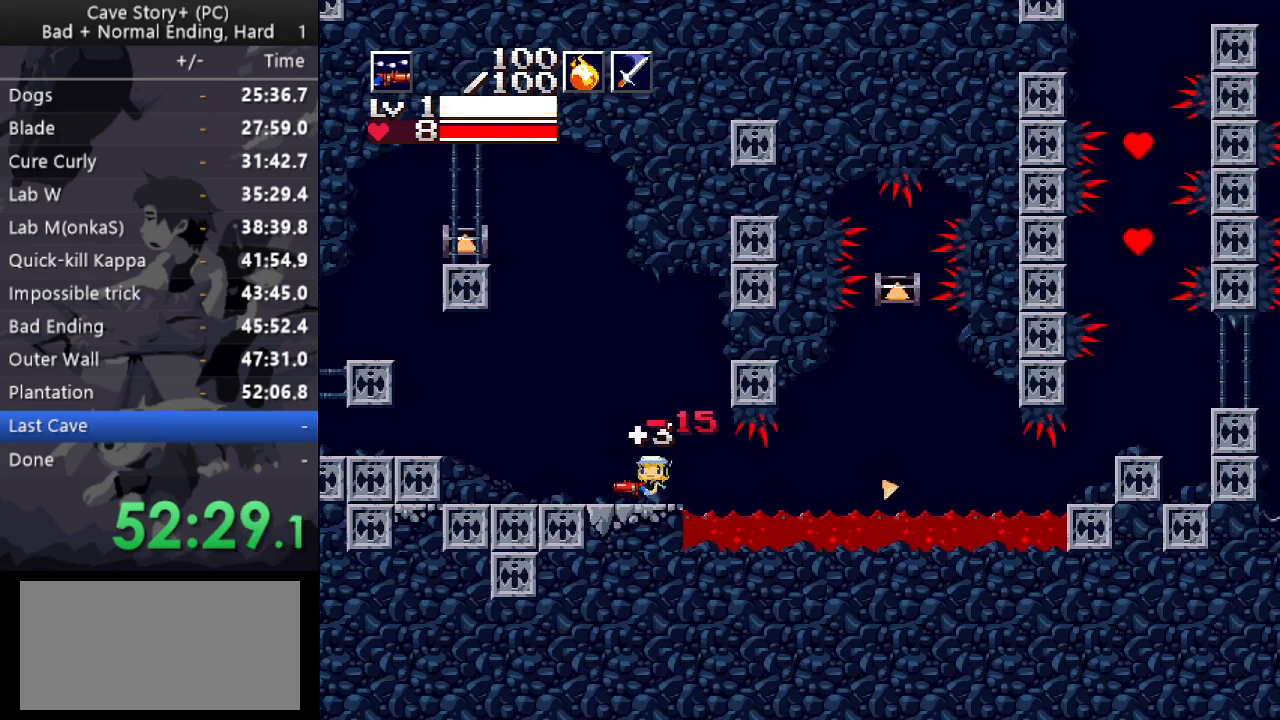
{"keys": ["right"], "events": [[100, "left", "up"], [183, "z", "down"], [233, "z", "up"], [283, "right", "down"]]}
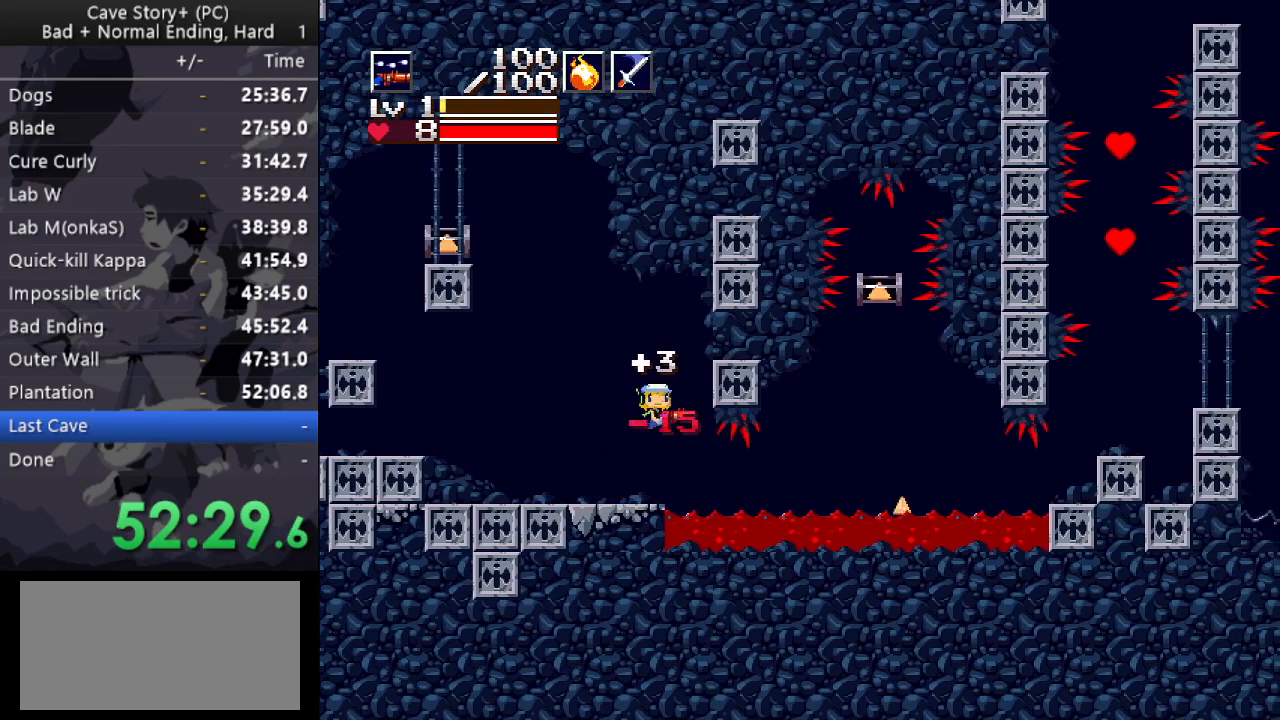
{"keys": ["right", "z"], "events": [[200, "z", "down"]]}
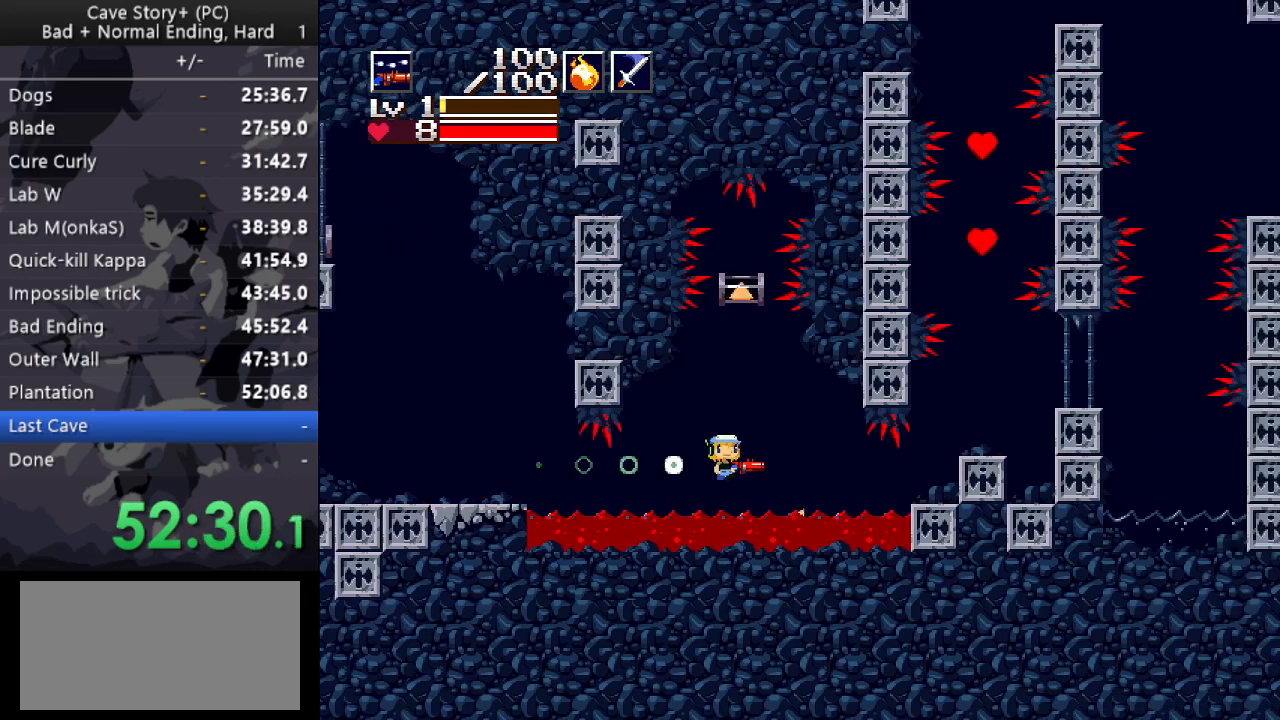
{"keys": ["up"], "events": [[33, "right", "up"], [33, "z", "up"], [133, "up", "down"], [133, "z", "down"], [400, "x", "down"], [400, "z", "up"], [450, "x", "up"]]}
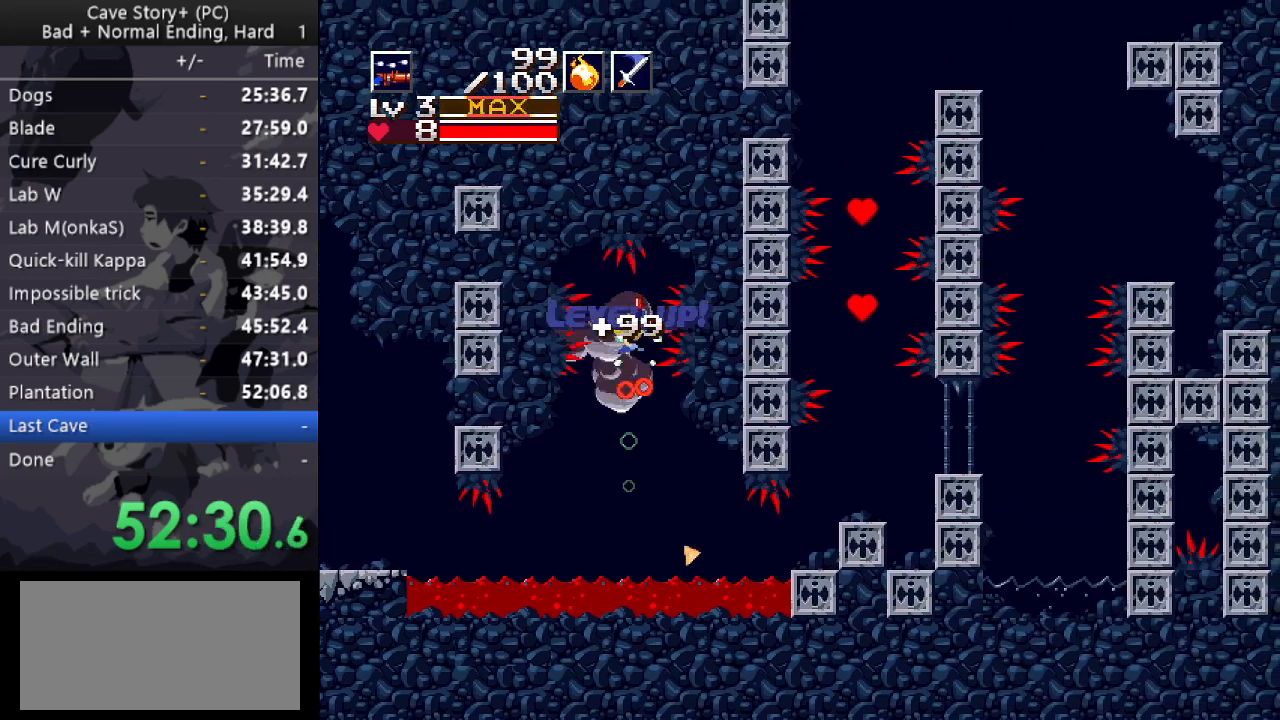
{"keys": ["right"], "events": [[50, "up", "up"], [233, "a", "down"], [283, "a", "up"], [283, "right", "down"]]}
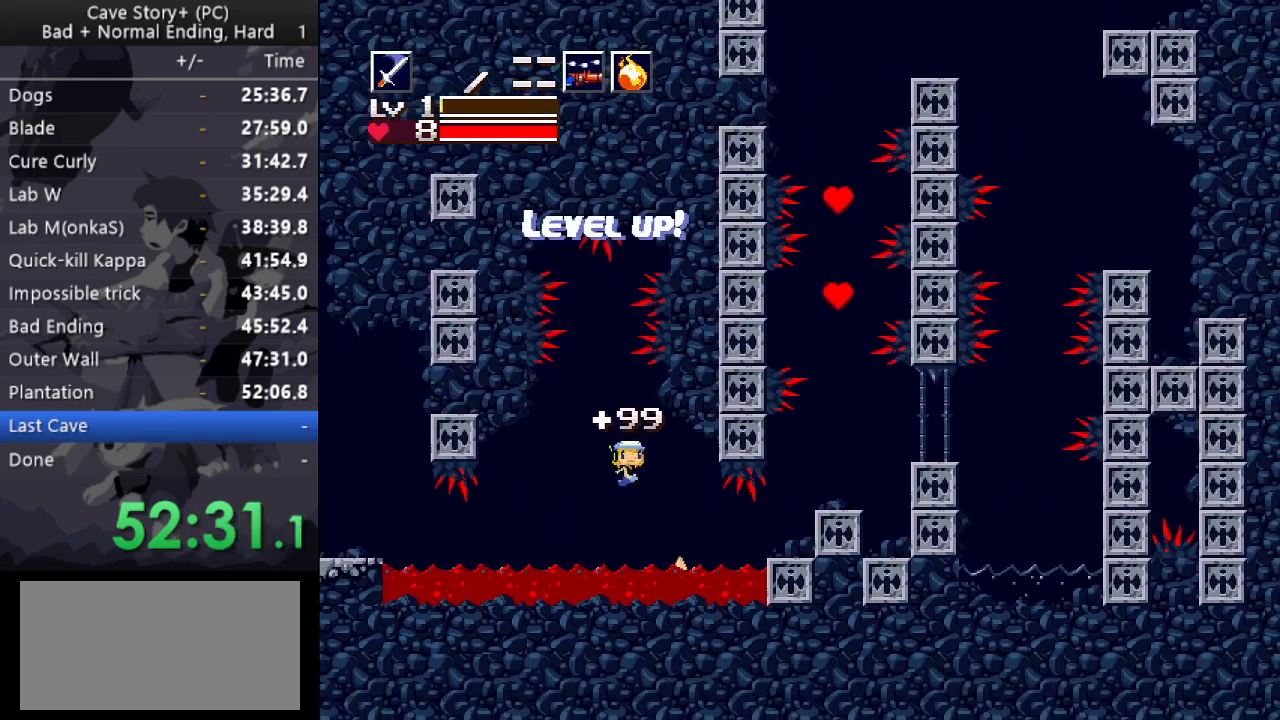
{"keys": [], "events": [[167, "z", "down"], [433, "z", "up"], [483, "right", "up"]]}
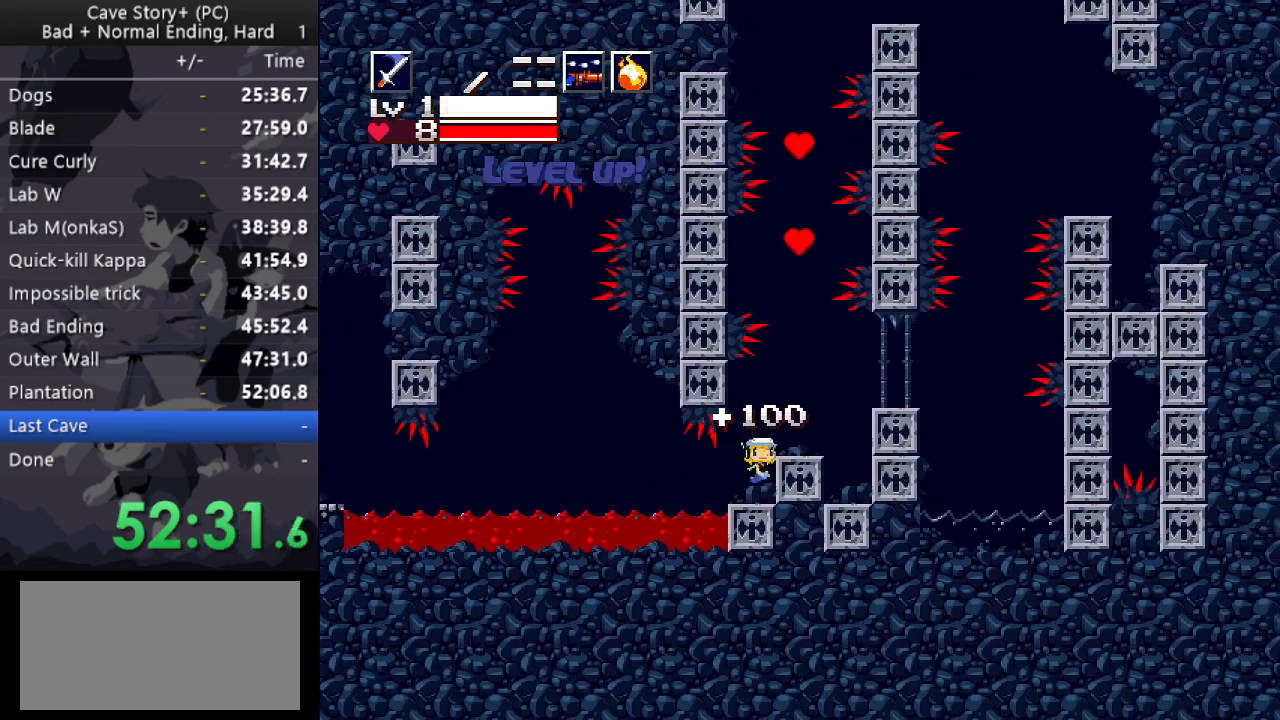
{"keys": [], "events": [[317, "s", "down"], [417, "s", "up"]]}
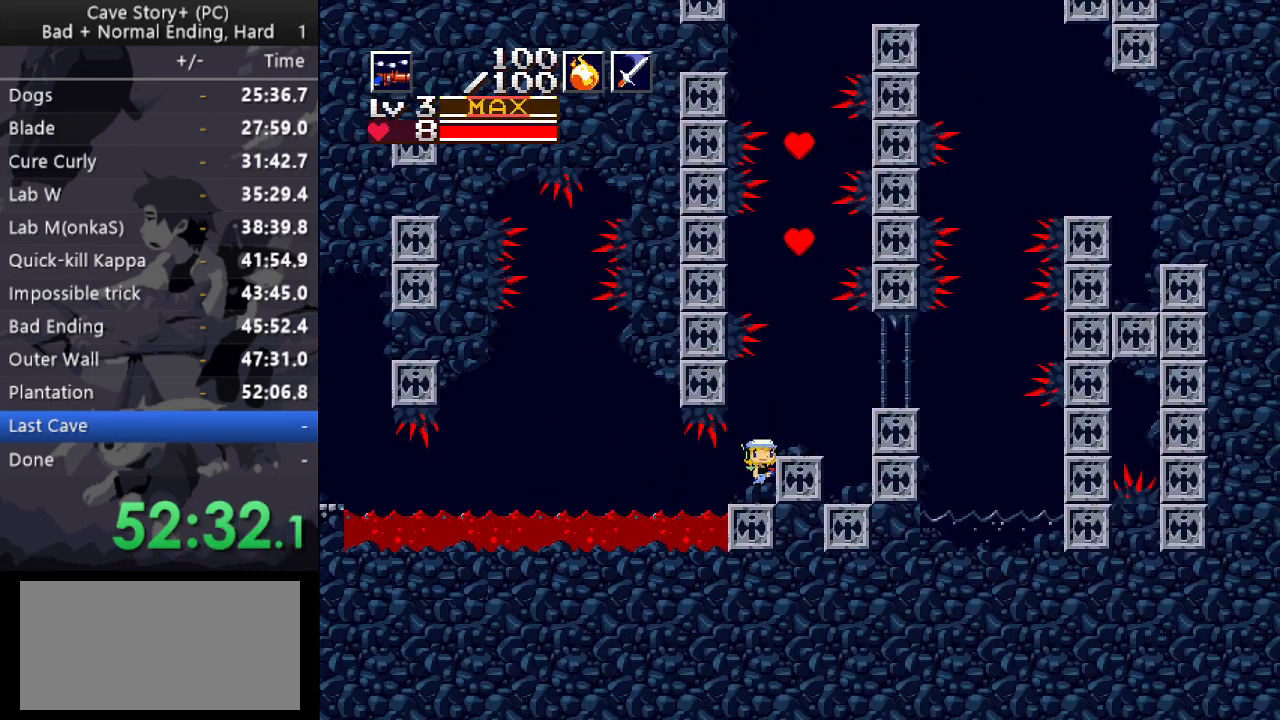
{"keys": [], "events": [[100, "a", "down"], [150, "a", "up"], [233, "right", "down"], [283, "z", "down"], [467, "right", "up"], [467, "z", "up"]]}